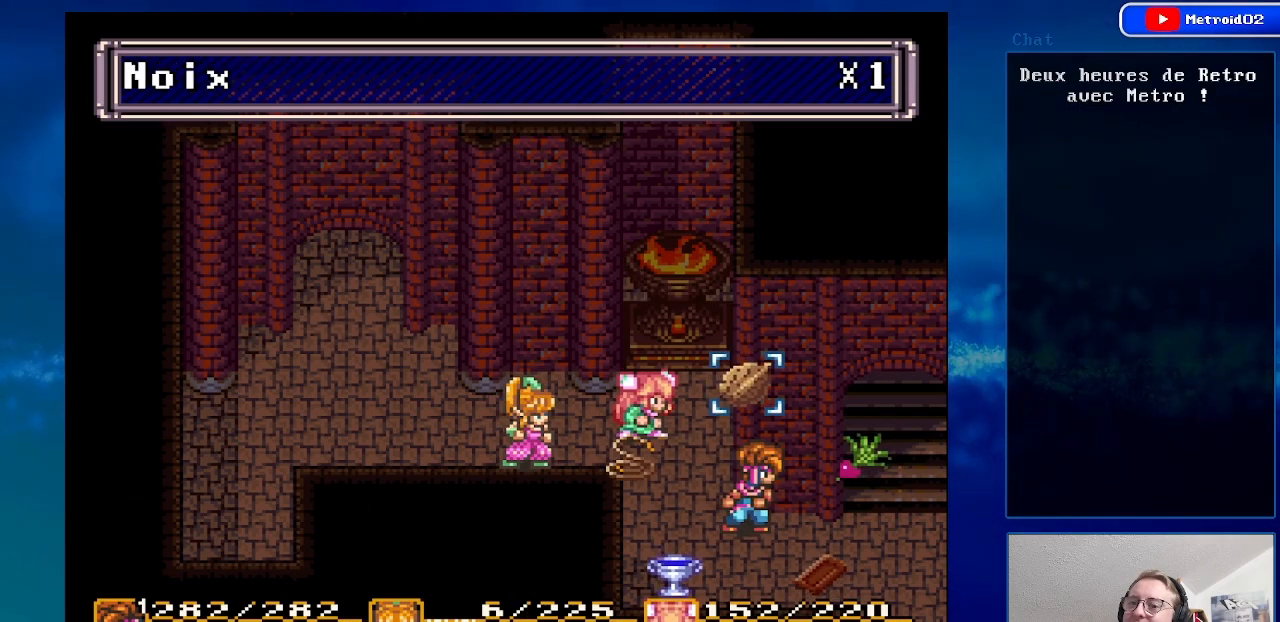
Gameplay with a controller (Nintendo layout); each line is a JSON object with the inputs held at the frame after it. "events" lists button and stick changes between this image and that frame as [ms after this image, input, new state], when the widget could be followed in between. Not read: L3 R3.
{"buttons": [], "events": [[17, "DPAD_LEFT", "down"], [150, "DPAD_LEFT", "up"], [233, "DPAD_LEFT", "down"], [367, "DPAD_LEFT", "up"]]}
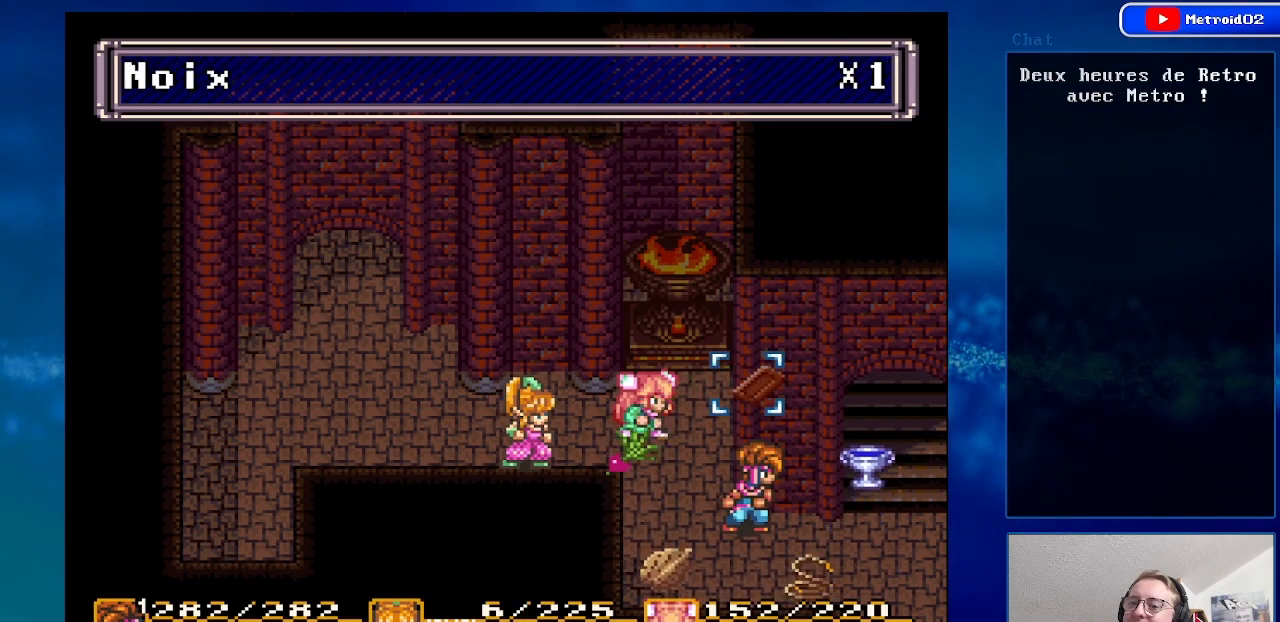
{"buttons": [], "events": [[200, "A", "down"], [367, "A", "up"]]}
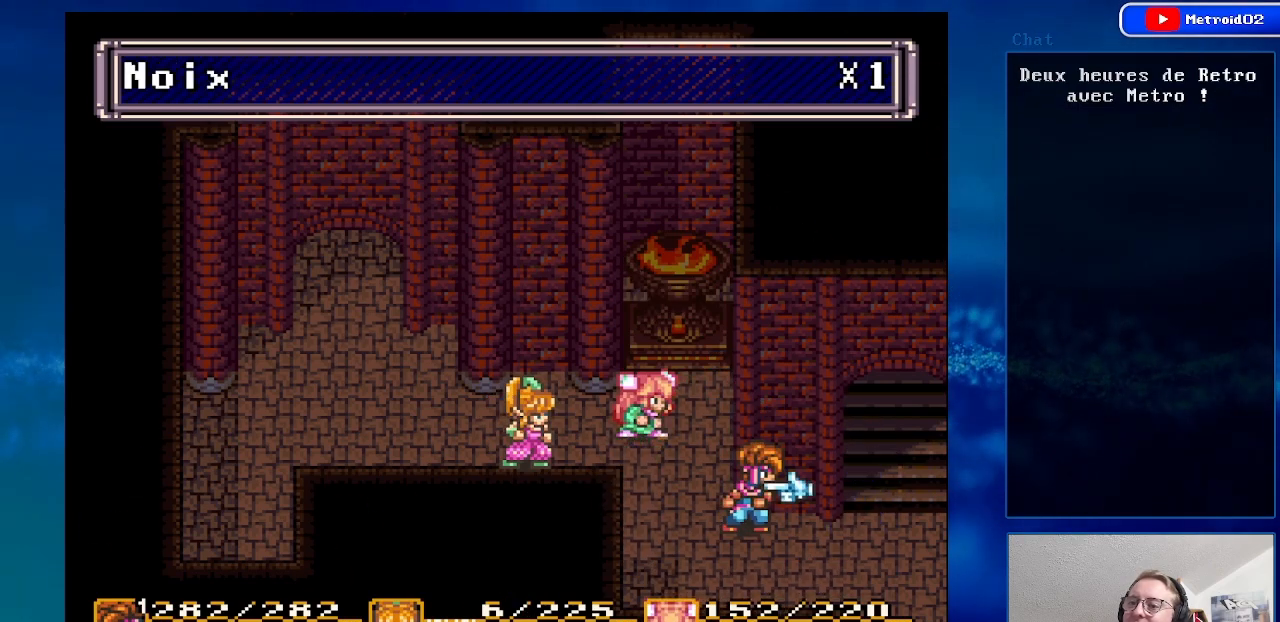
{"buttons": [], "events": [[183, "DPAD_LEFT", "down"], [283, "DPAD_LEFT", "up"]]}
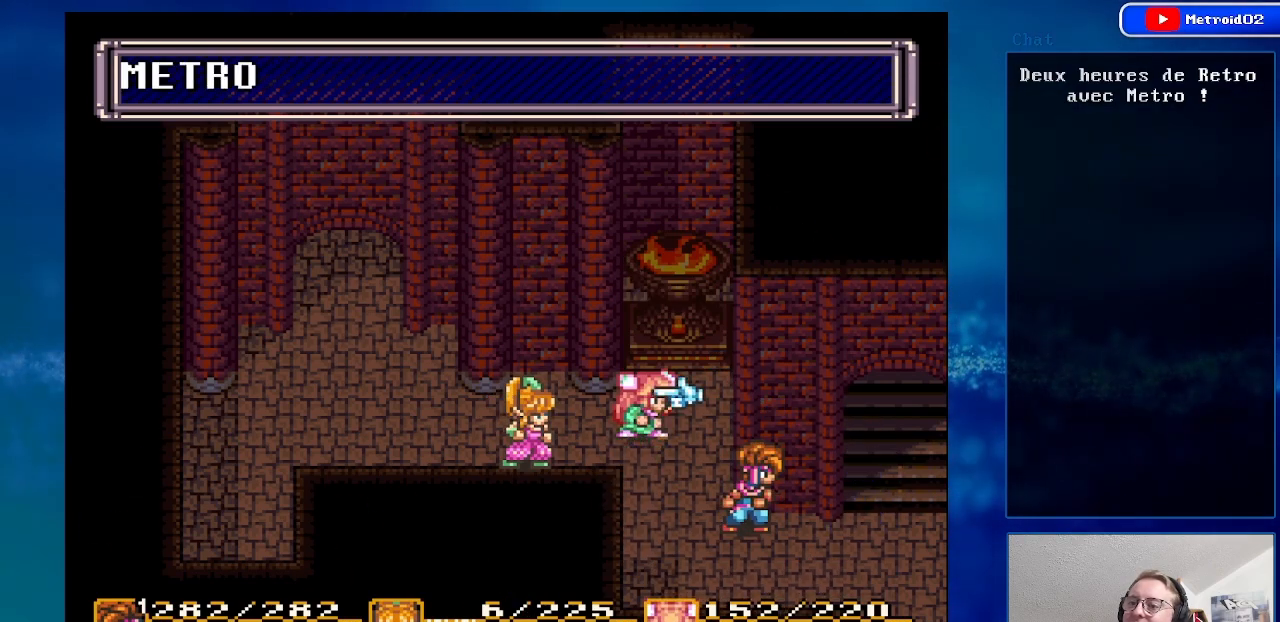
{"buttons": [], "events": [[100, "A", "down"], [250, "A", "up"]]}
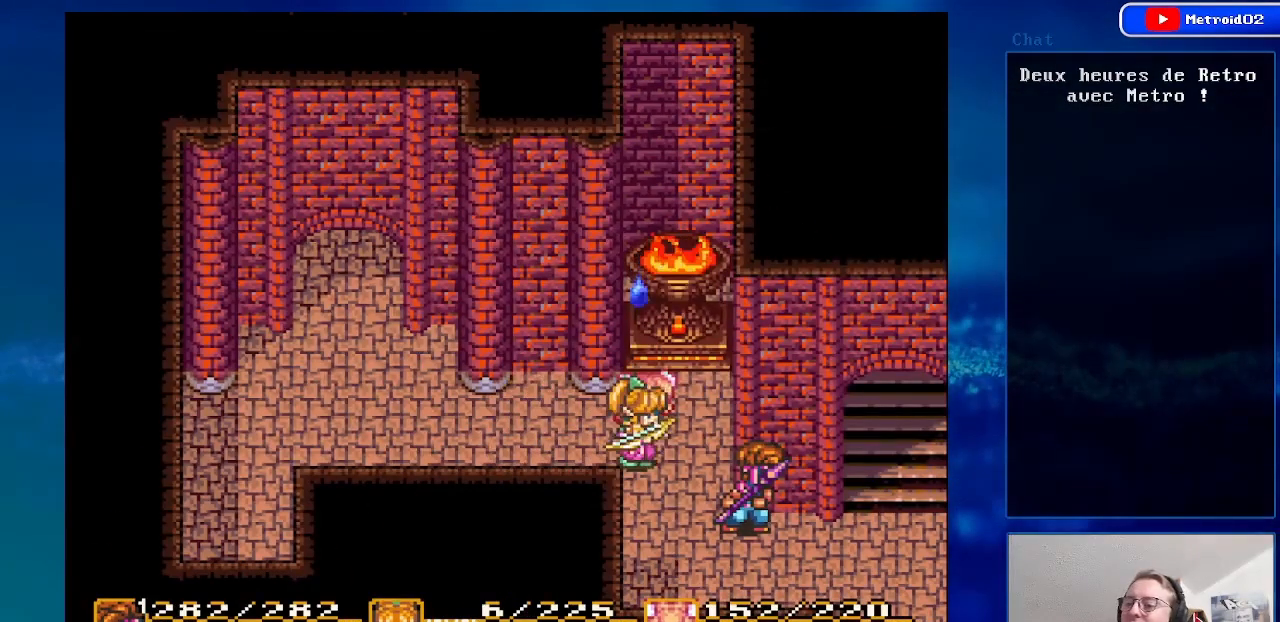
{"buttons": [], "events": []}
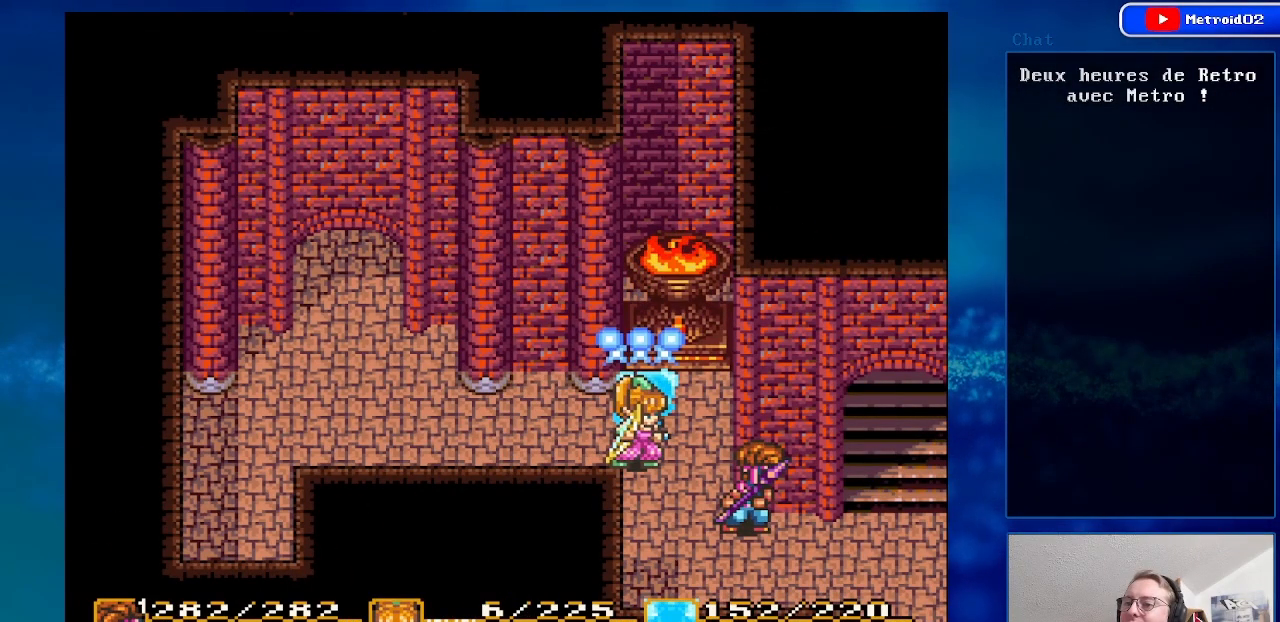
{"buttons": [], "events": []}
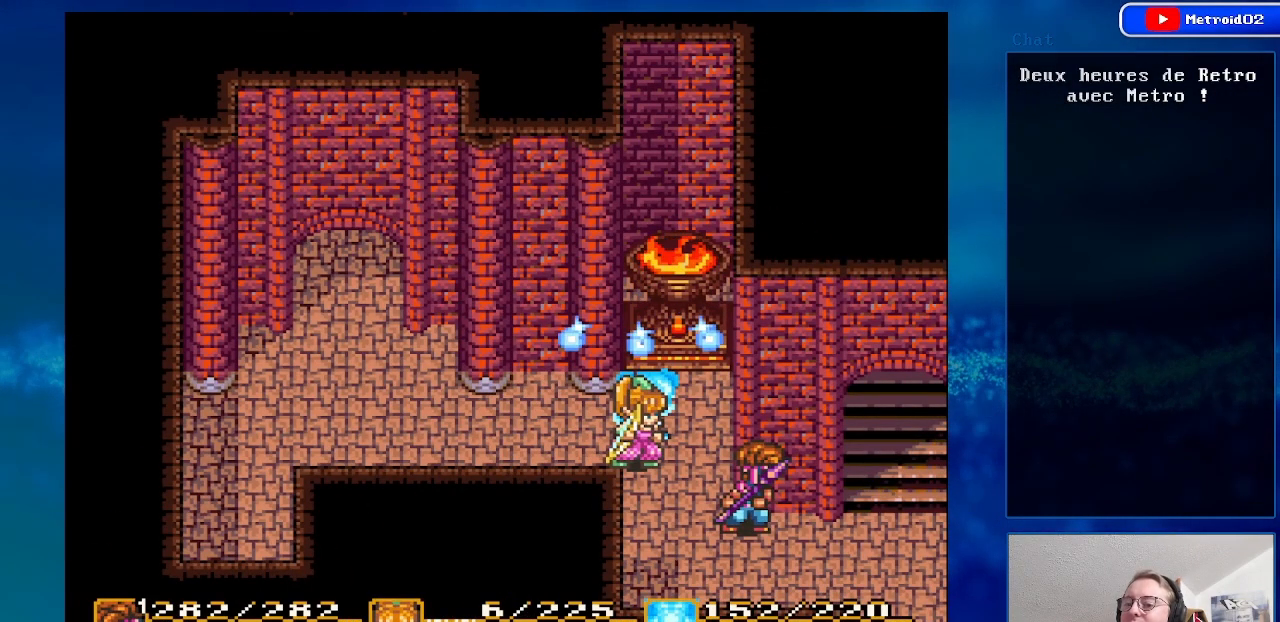
{"buttons": [], "events": []}
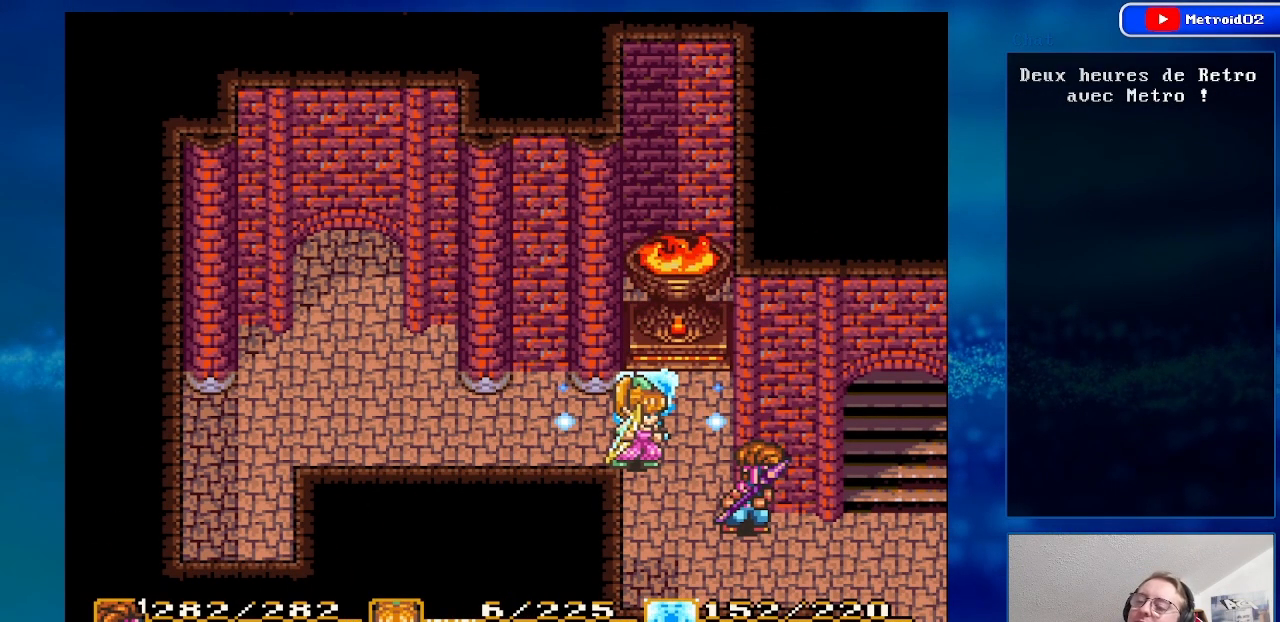
{"buttons": [], "events": []}
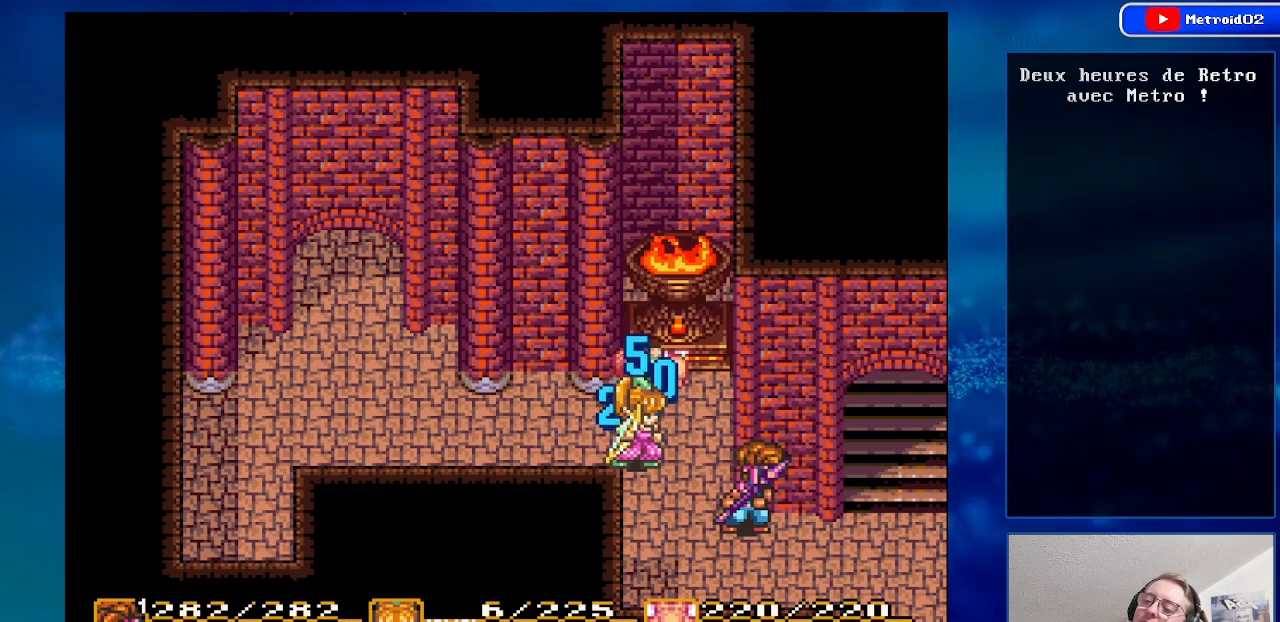
{"buttons": ["X"], "events": [[467, "X", "down"]]}
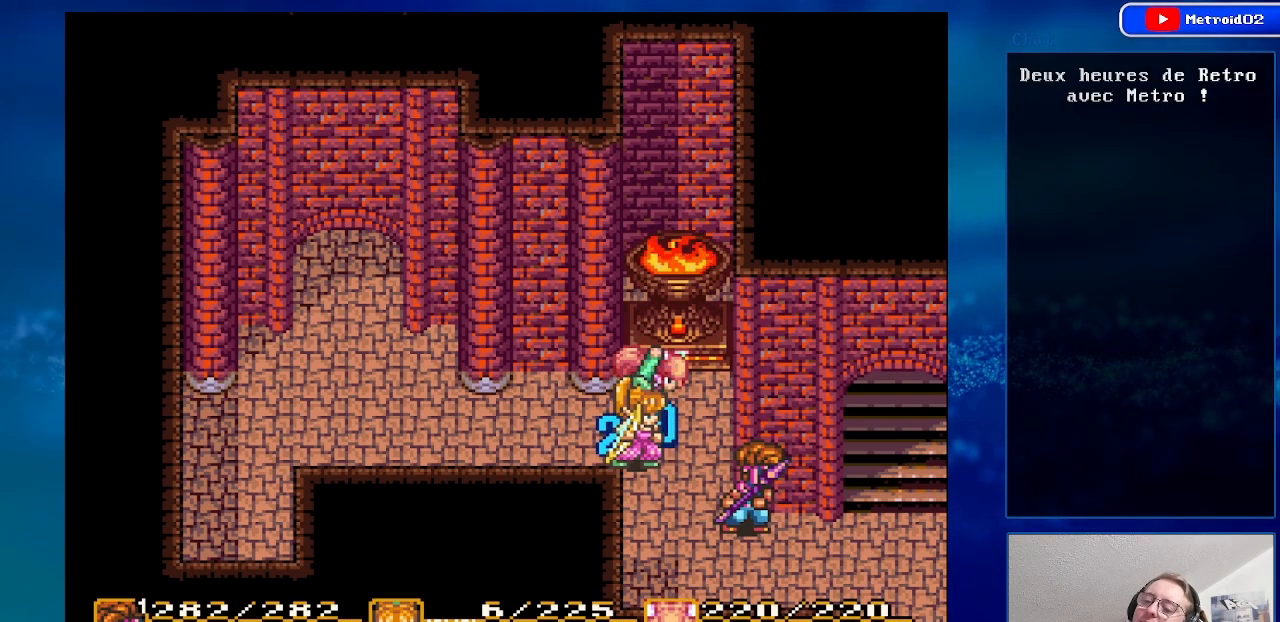
{"buttons": [], "events": [[167, "X", "up"]]}
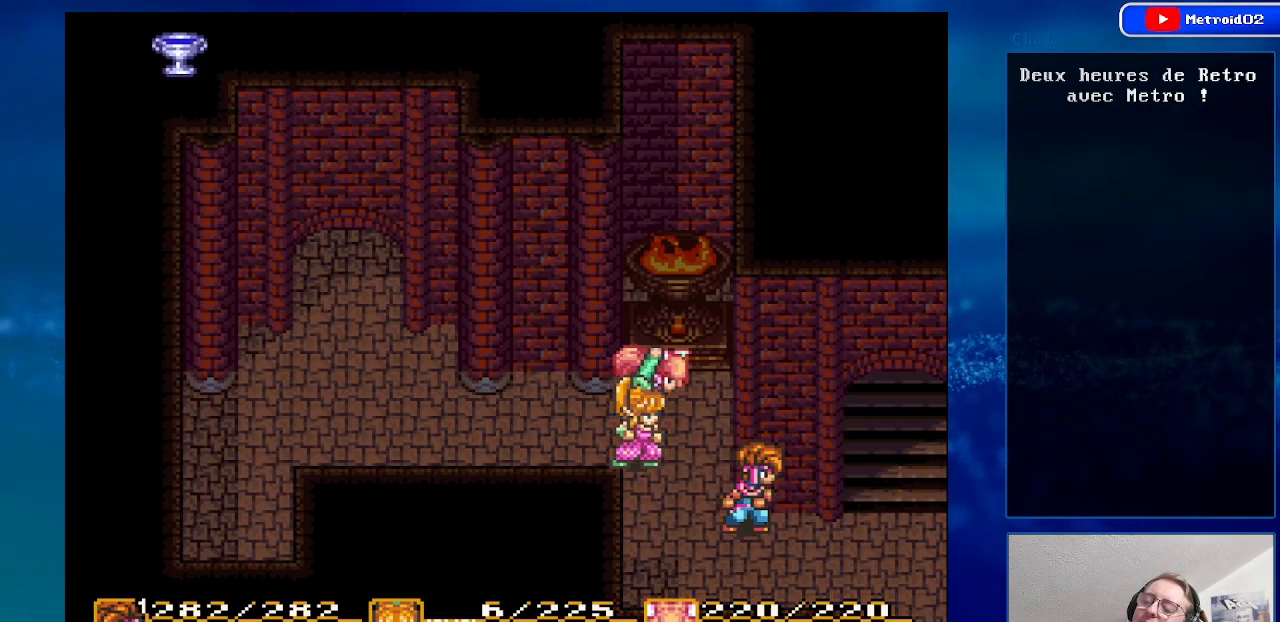
{"buttons": [], "events": [[250, "X", "down"], [417, "X", "up"]]}
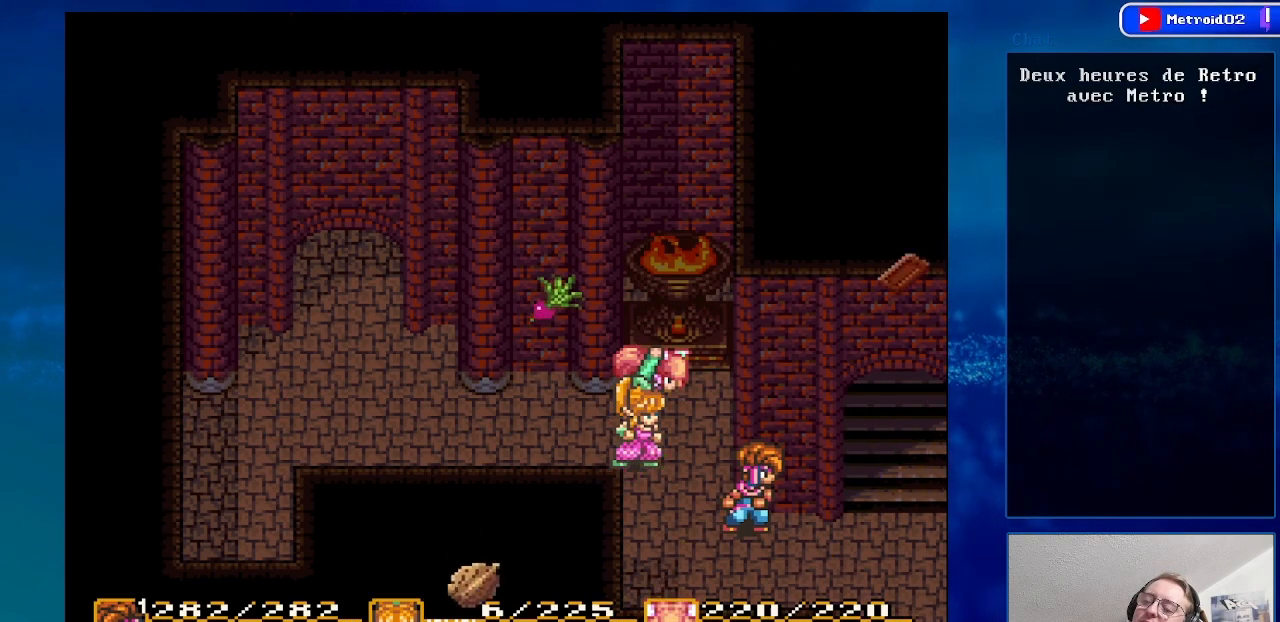
{"buttons": ["X"], "events": [[450, "X", "down"]]}
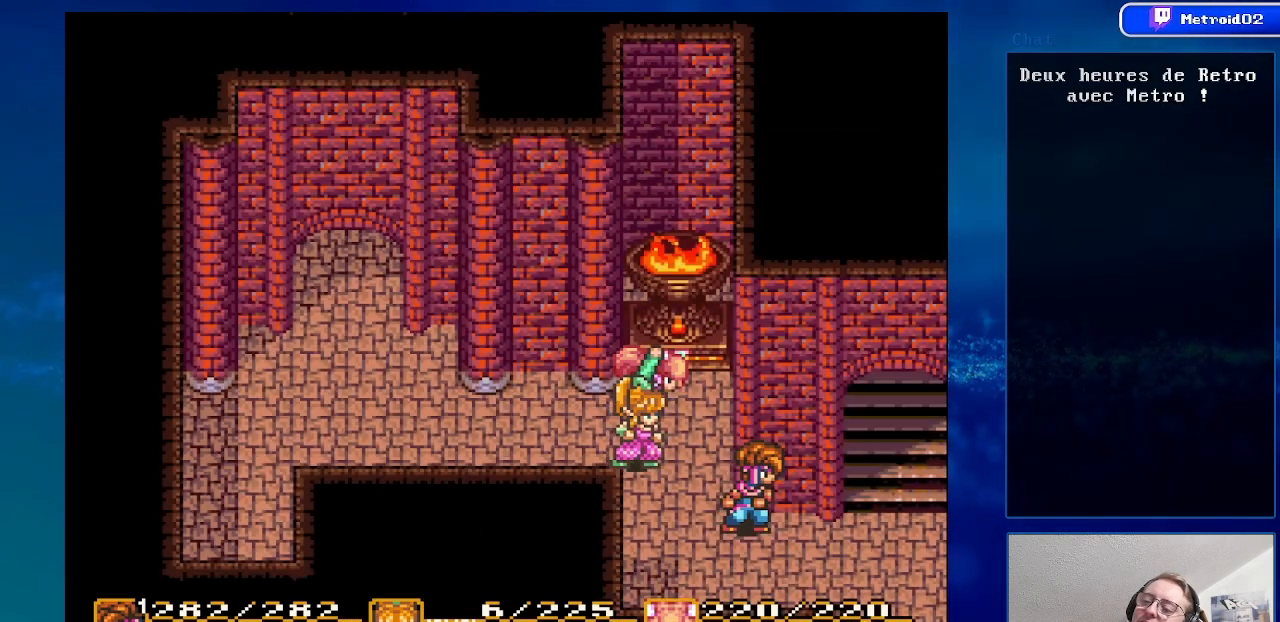
{"buttons": [], "events": [[117, "X", "up"]]}
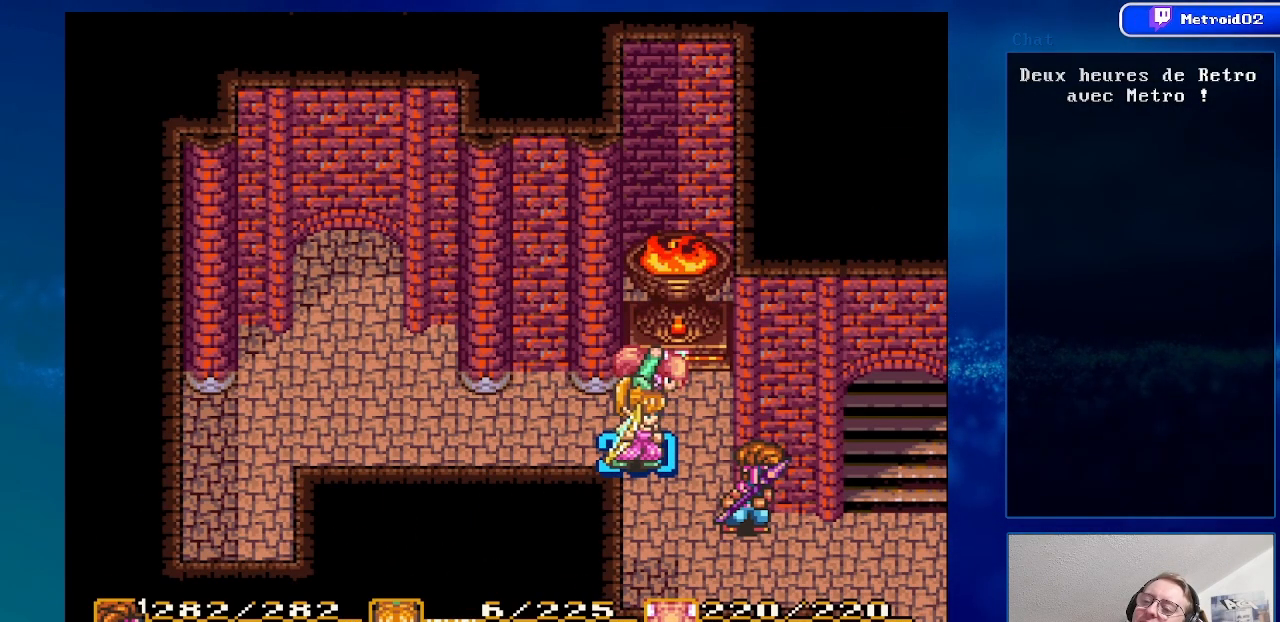
{"buttons": [], "events": [[150, "X", "down"], [367, "X", "up"]]}
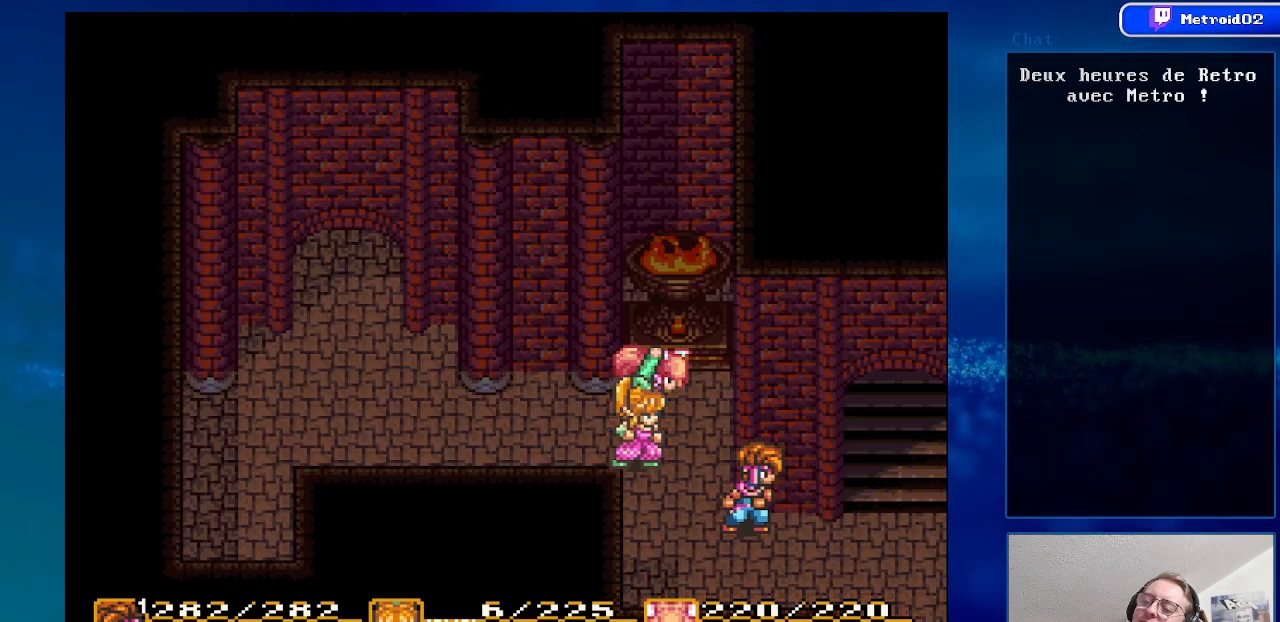
{"buttons": [], "events": []}
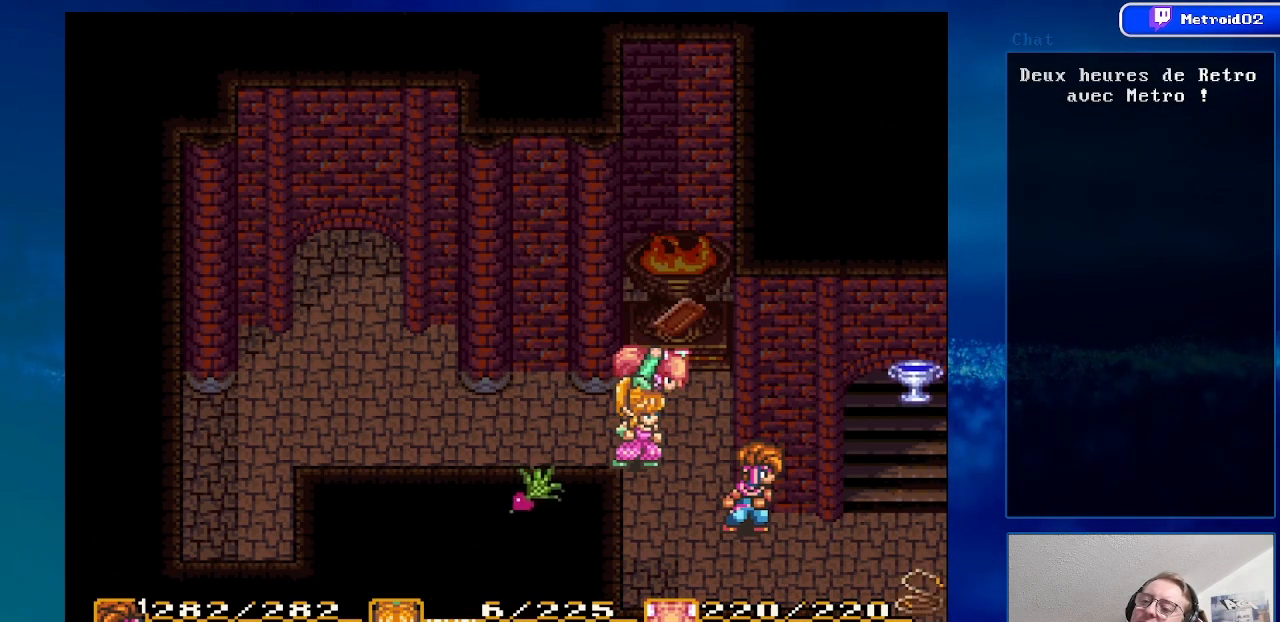
{"buttons": [], "events": [[300, "A", "down"], [467, "A", "up"]]}
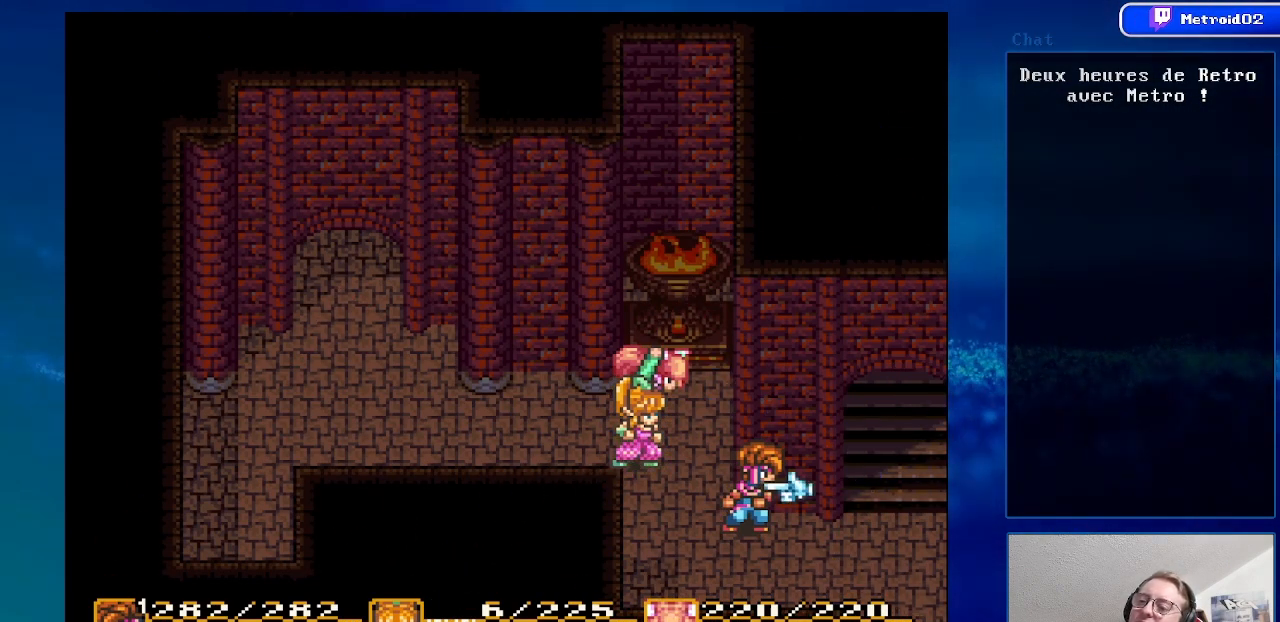
{"buttons": [], "events": [[83, "DPAD_LEFT", "down"], [233, "DPAD_LEFT", "up"], [333, "DPAD_LEFT", "down"], [483, "DPAD_LEFT", "up"]]}
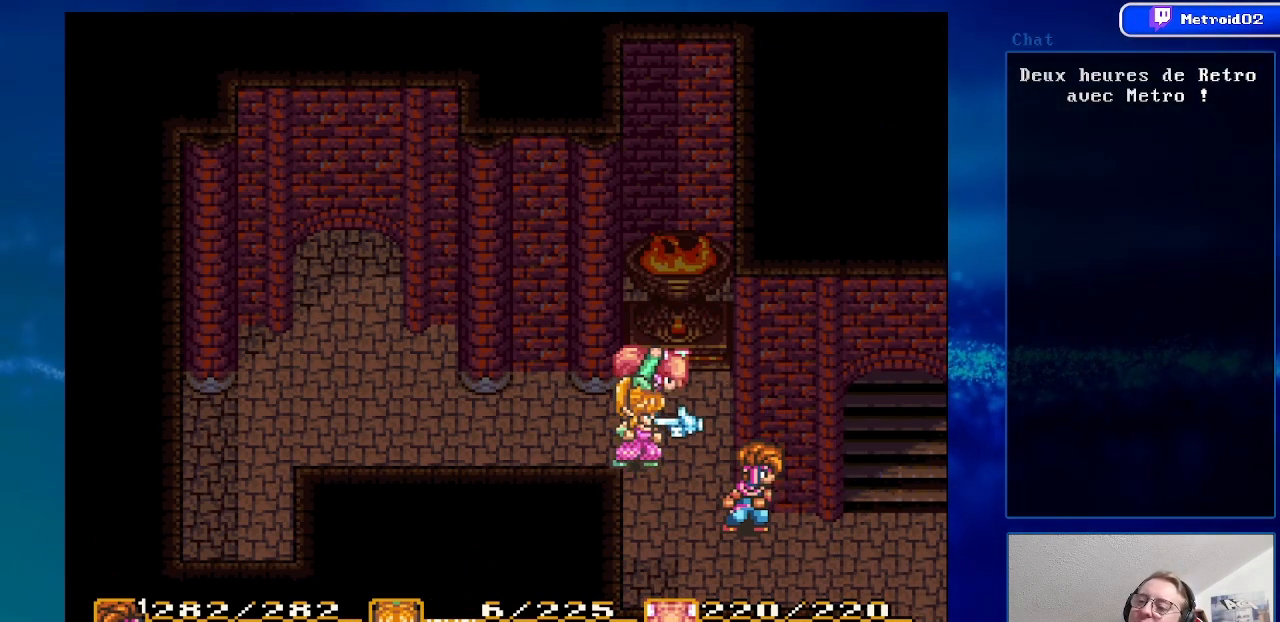
{"buttons": [], "events": [[283, "A", "down"], [450, "A", "up"]]}
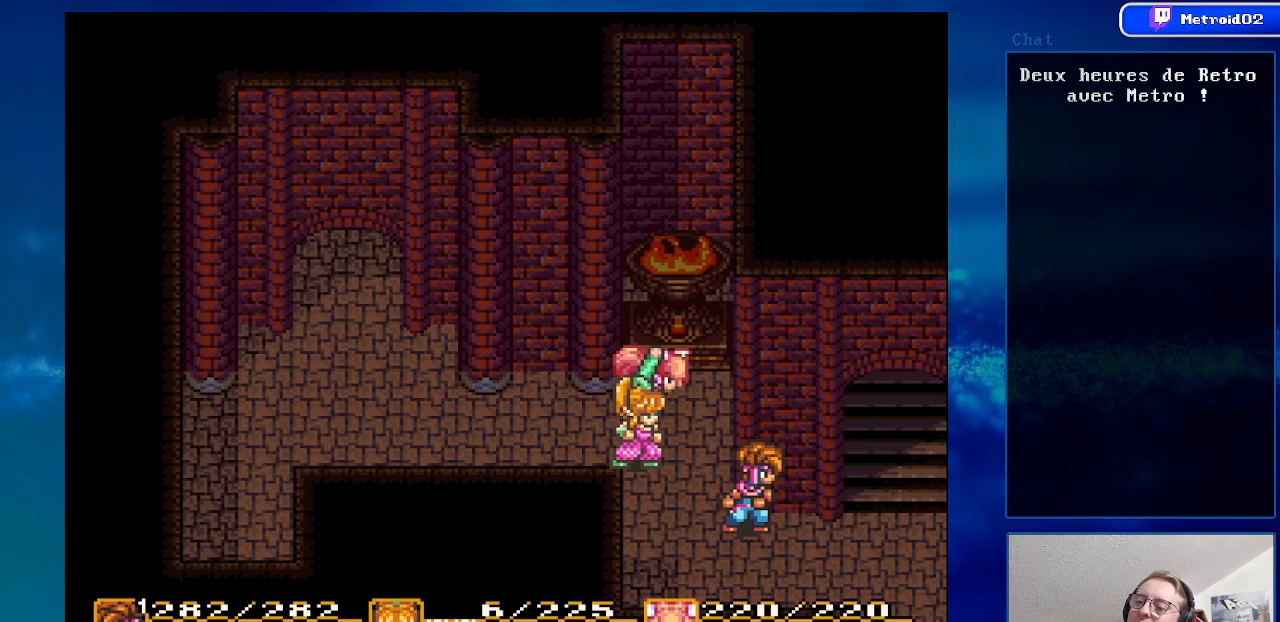
{"buttons": ["DPAD_DOWN", "DPAD_RIGHT"], "events": [[250, "DPAD_DOWN", "down"], [250, "DPAD_RIGHT", "down"]]}
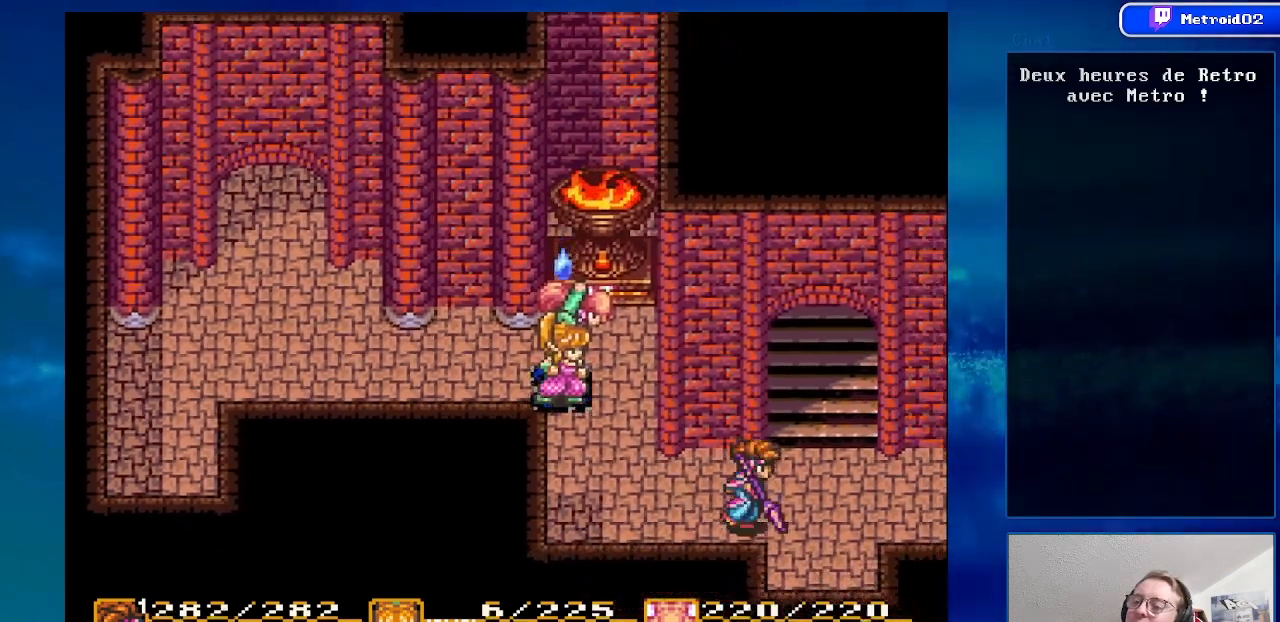
{"buttons": ["DPAD_UP"], "events": [[167, "DPAD_DOWN", "up"], [417, "DPAD_RIGHT", "up"], [417, "DPAD_UP", "down"]]}
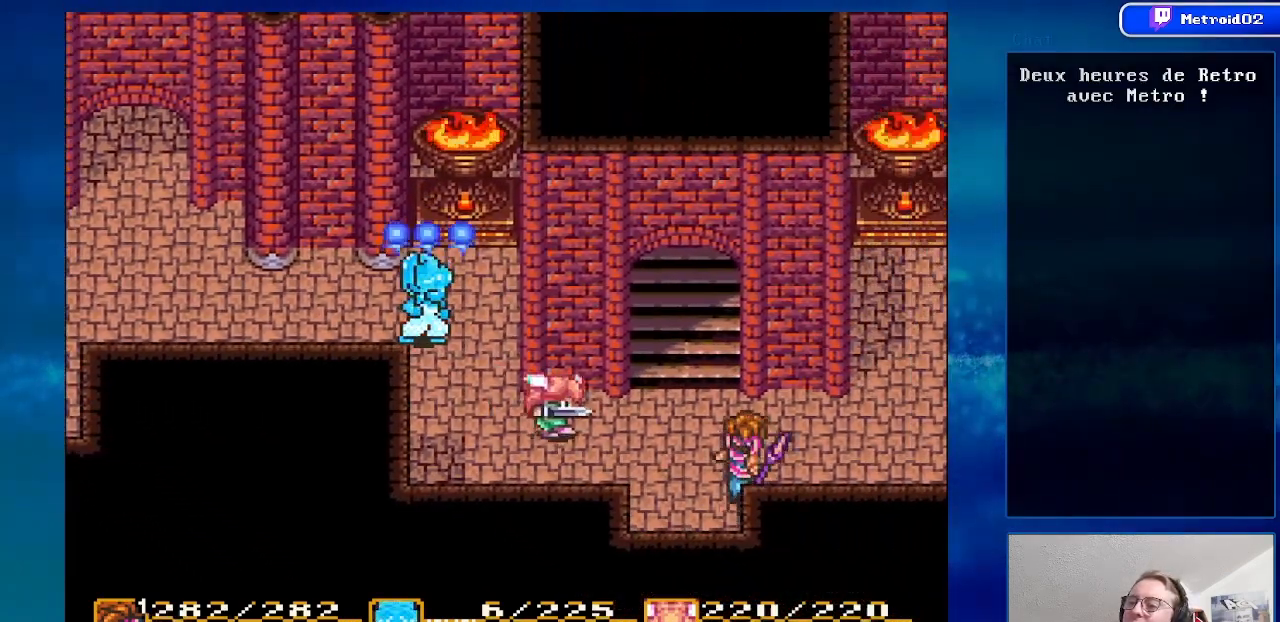
{"buttons": ["DPAD_RIGHT"], "events": [[67, "DPAD_UP", "up"], [350, "DPAD_RIGHT", "down"]]}
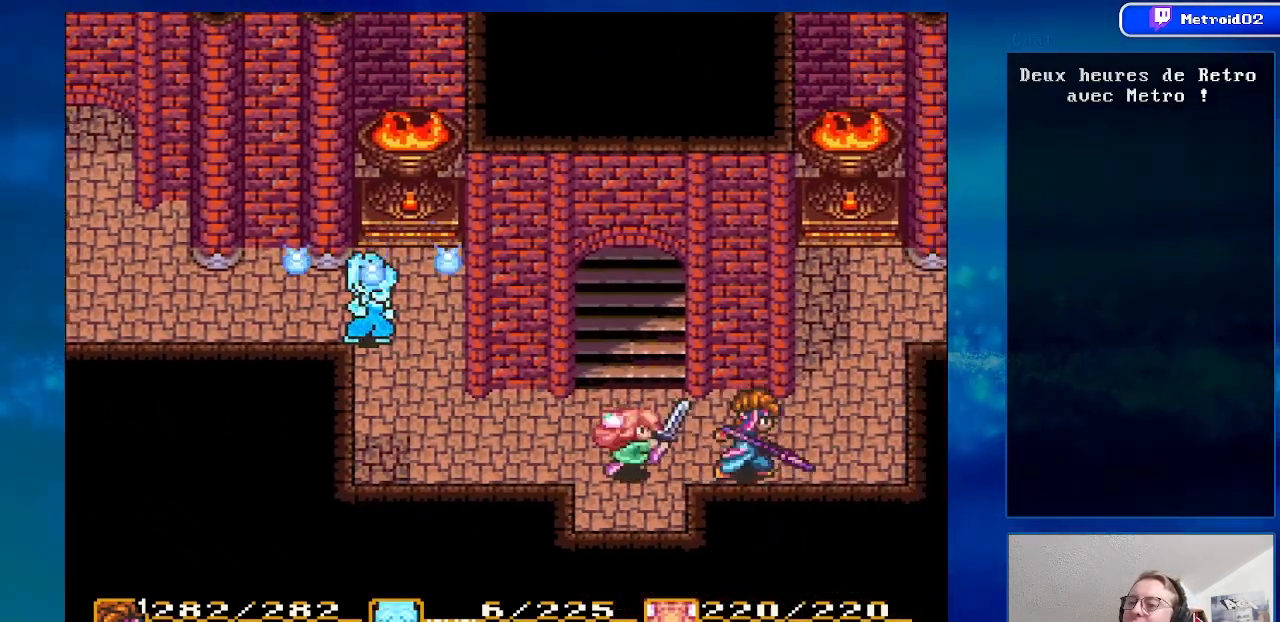
{"buttons": [], "events": [[33, "DPAD_RIGHT", "up"]]}
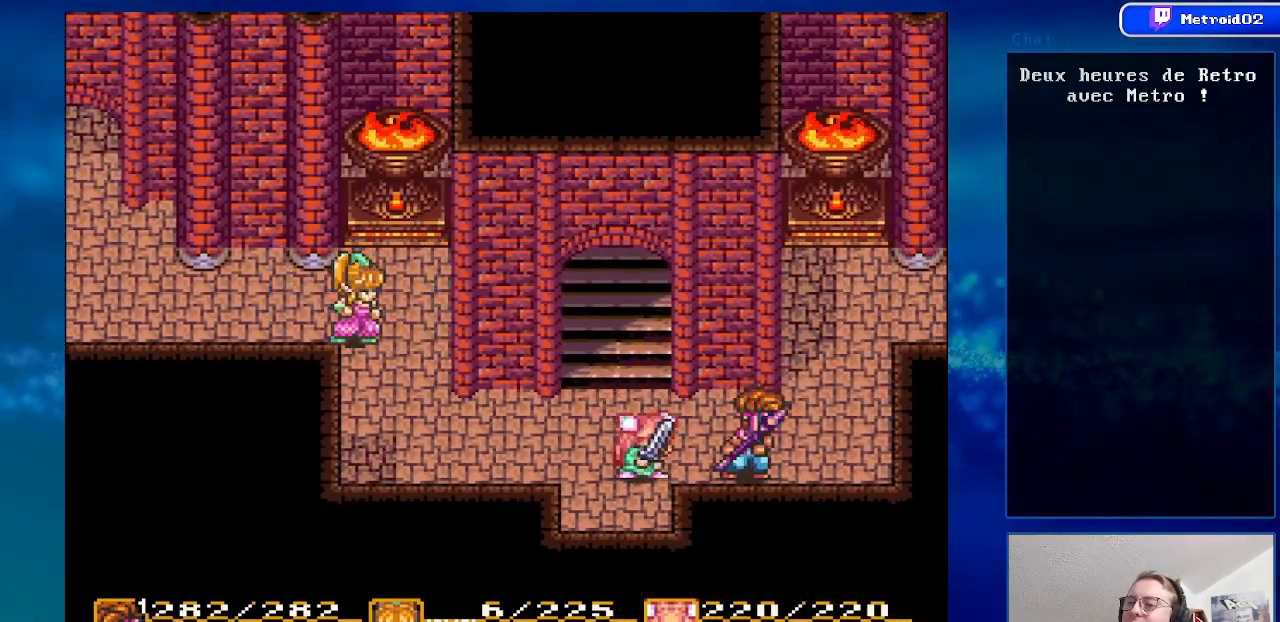
{"buttons": [], "events": []}
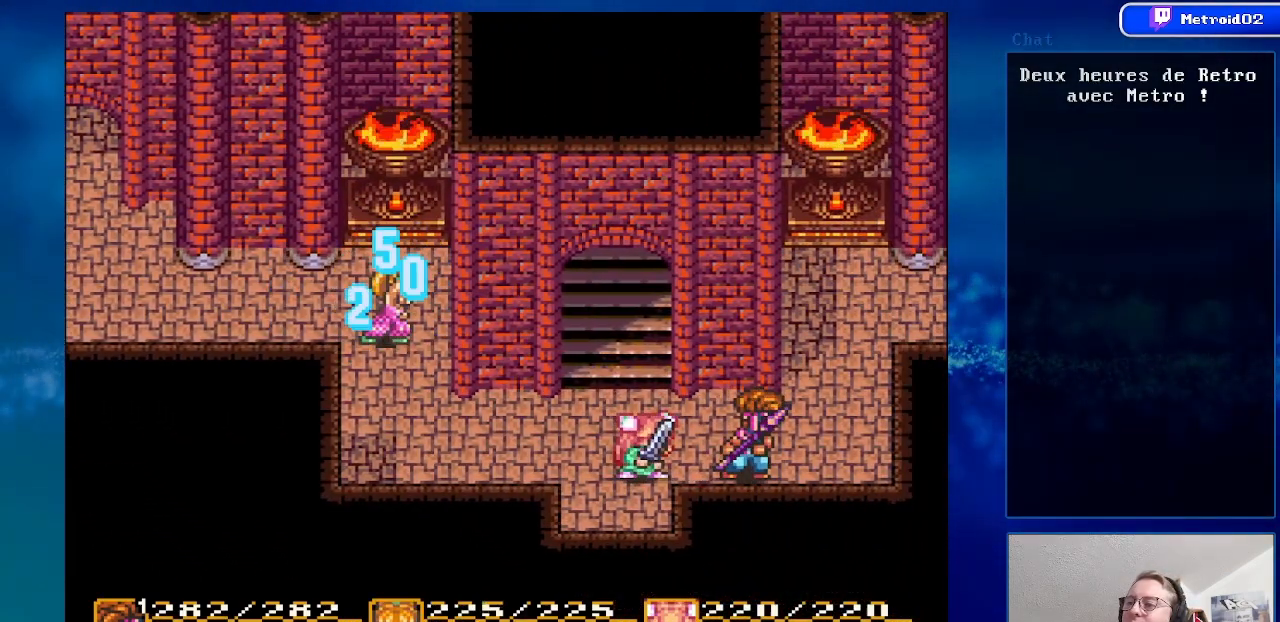
{"buttons": [], "events": []}
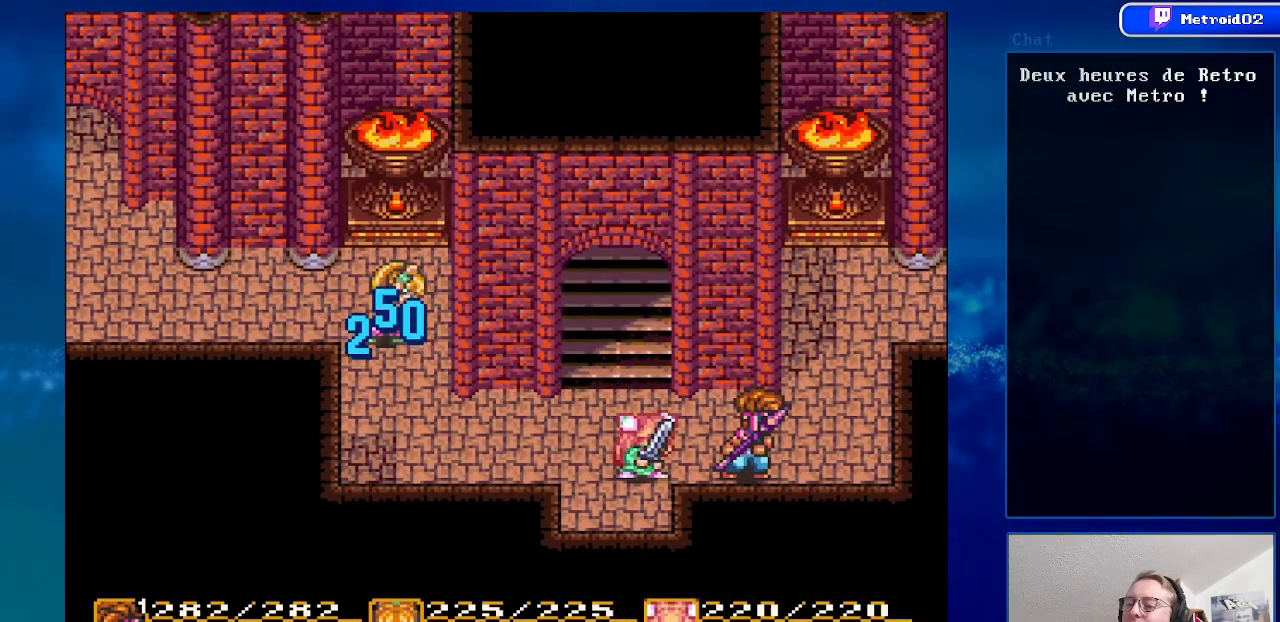
{"buttons": [], "events": []}
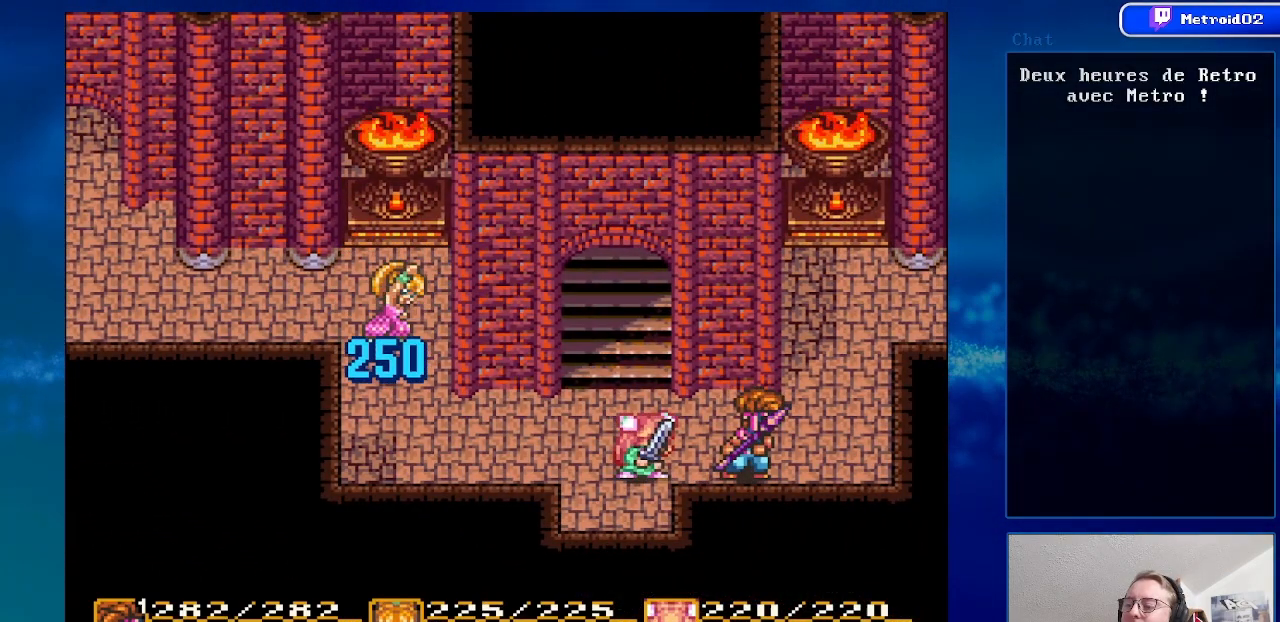
{"buttons": ["DPAD_UP"], "events": [[17, "DPAD_LEFT", "down"], [17, "DPAD_UP", "down"], [250, "DPAD_LEFT", "up"]]}
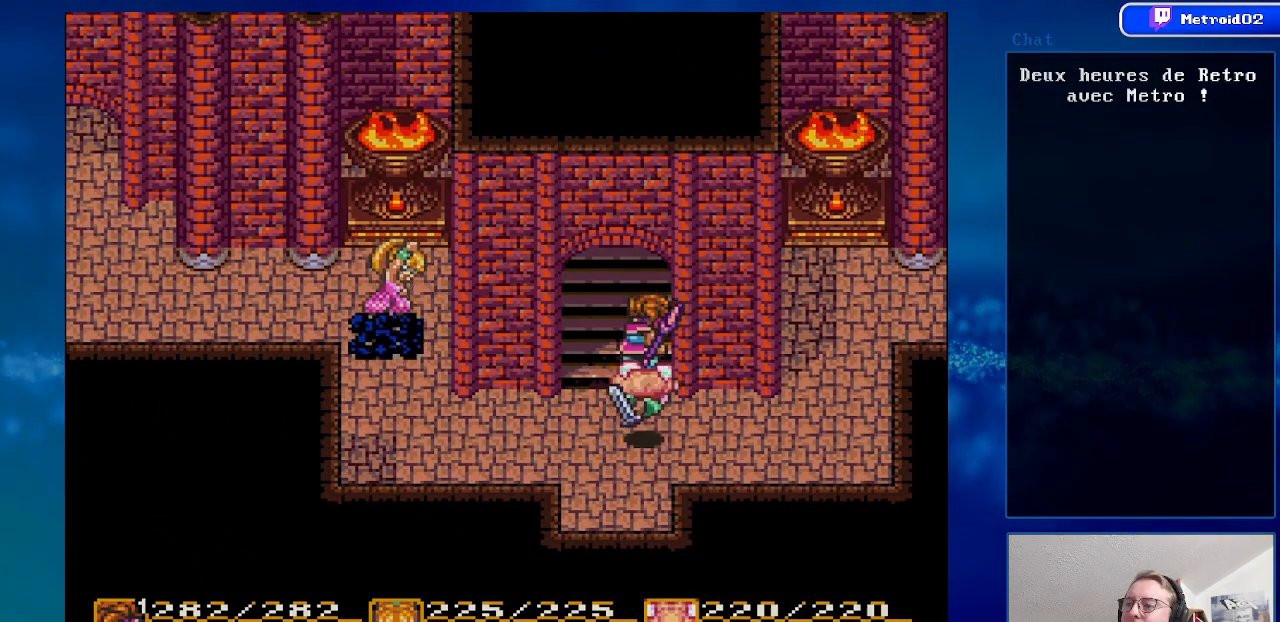
{"buttons": [], "events": [[383, "DPAD_UP", "up"]]}
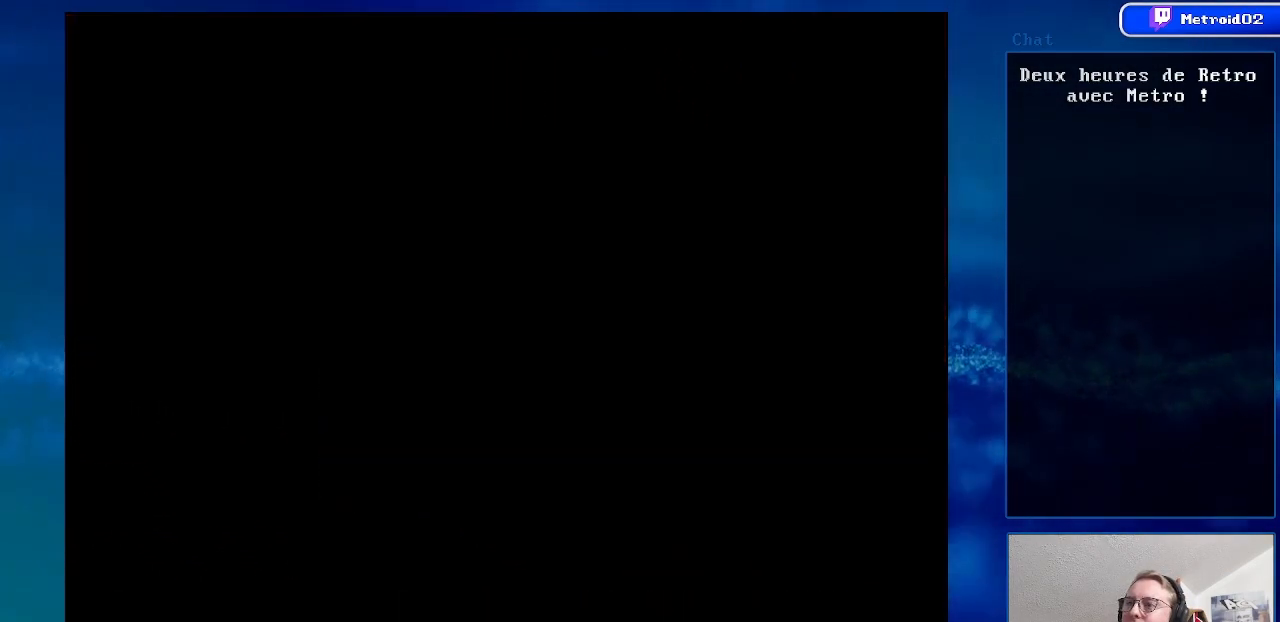
{"buttons": [], "events": []}
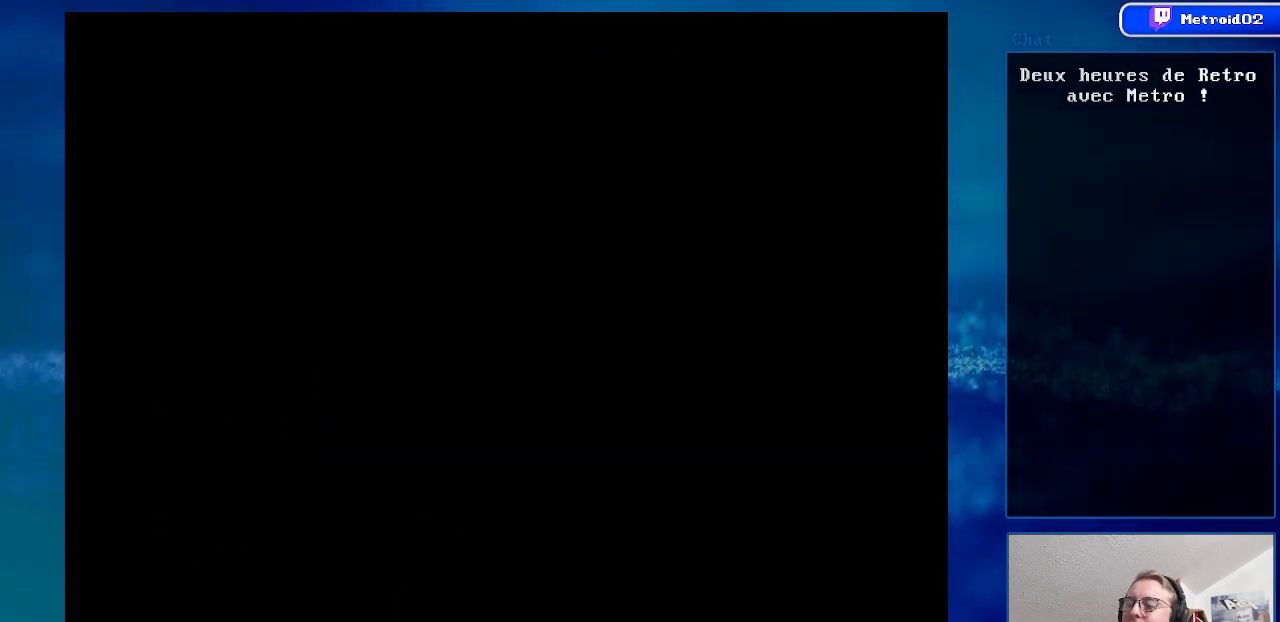
{"buttons": [], "events": []}